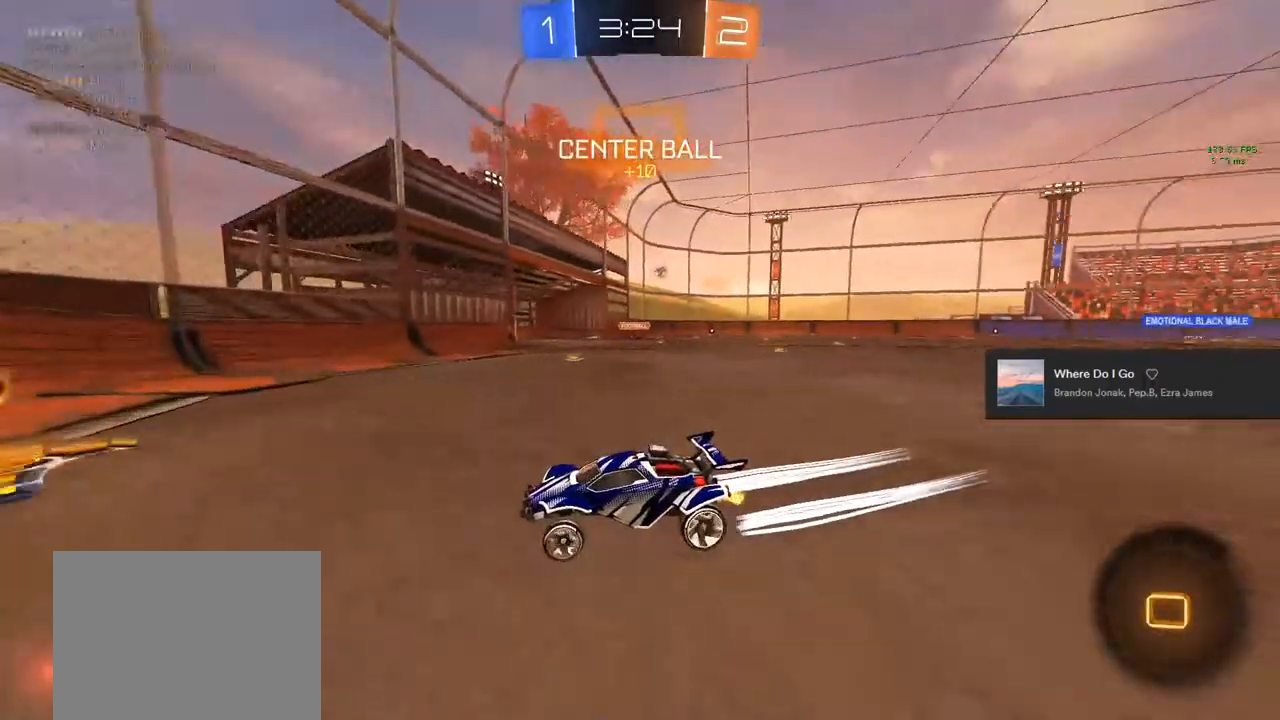
Gameplay with a controller (PlayStation layout); each line is a JSON object with the inputs held at the frame after it. "events" lists button and stick changes between this image and that frame as [ms after this image, input, new state], when the widget could be followed in between.
{"buttons": ["R2"], "left_stick": "right", "right_stick": "center", "events": [[100, "SQUARE", "up"]]}
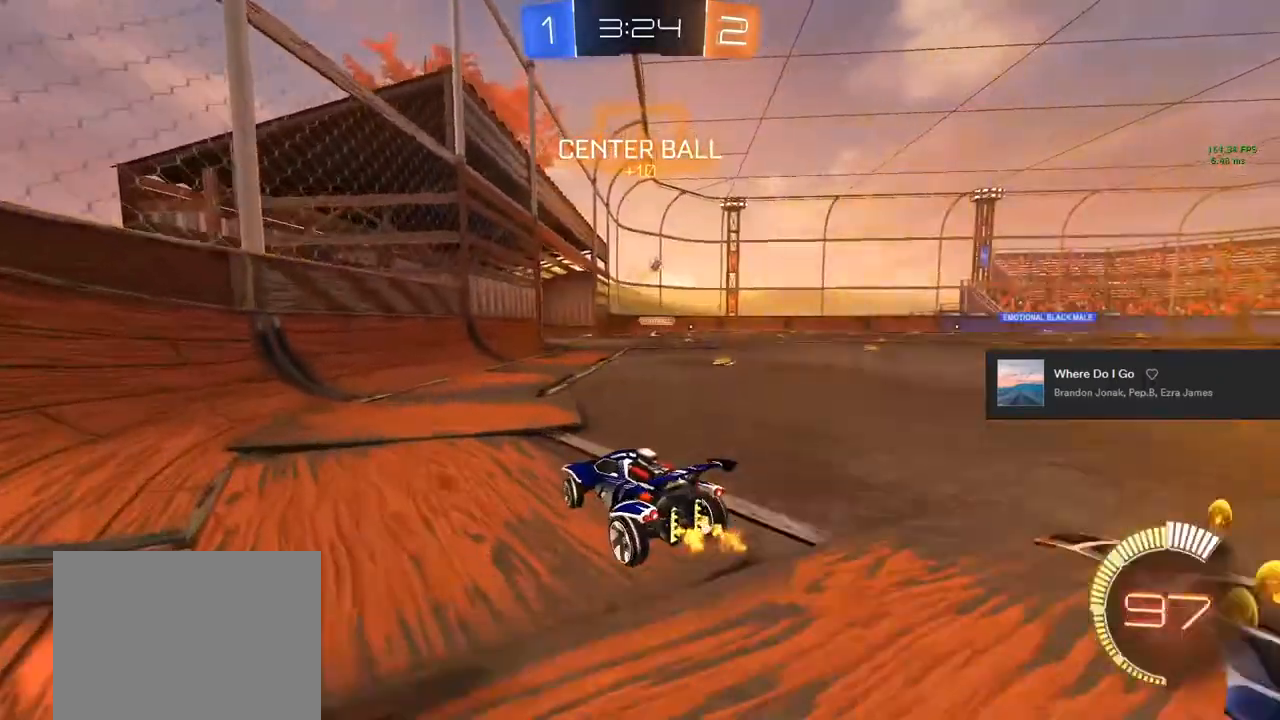
{"buttons": ["R2"], "left_stick": "right", "right_stick": "center", "events": [[17, "TRIANGLE", "down"], [100, "TRIANGLE", "up"], [150, "TRIANGLE", "down"], [300, "TRIANGLE", "up"]]}
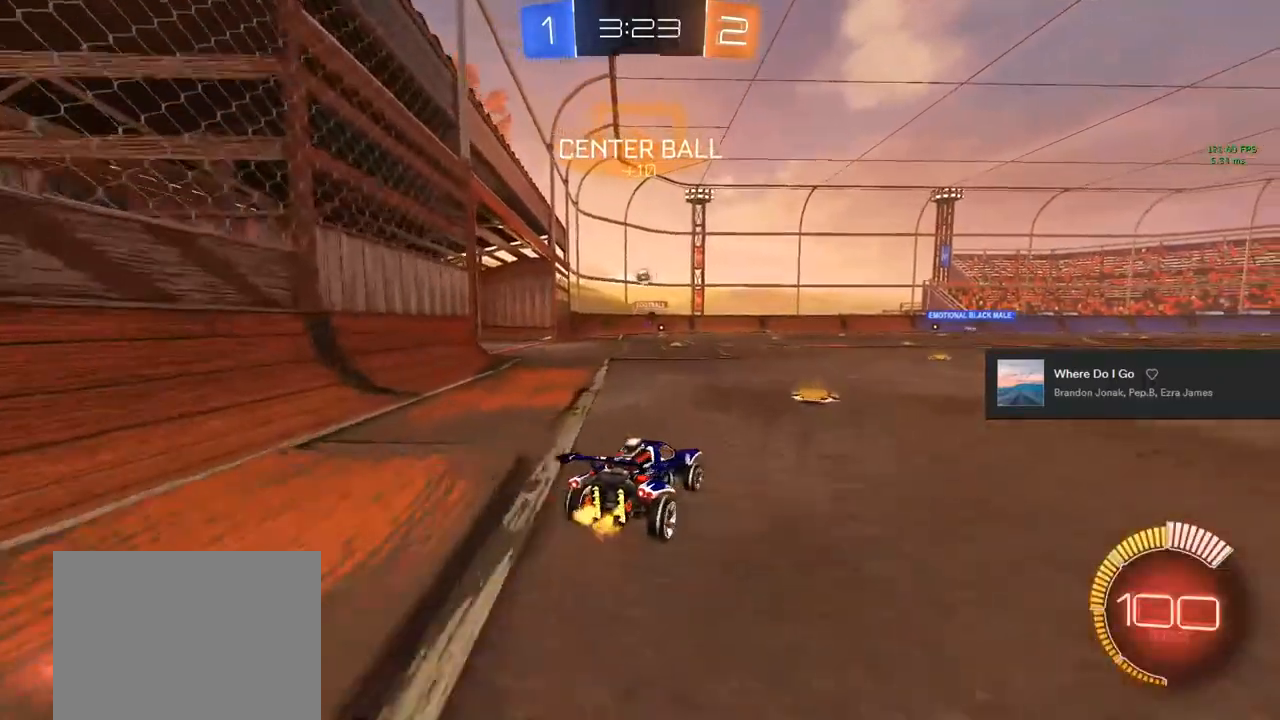
{"buttons": ["R2"], "left_stick": "center", "right_stick": "center", "events": [[117, "left_stick", "center"], [150, "TRIANGLE", "down"], [217, "TRIANGLE", "up"], [283, "TRIANGLE", "down"], [333, "left_stick", "right"], [433, "TRIANGLE", "up"], [467, "left_stick", "center"]]}
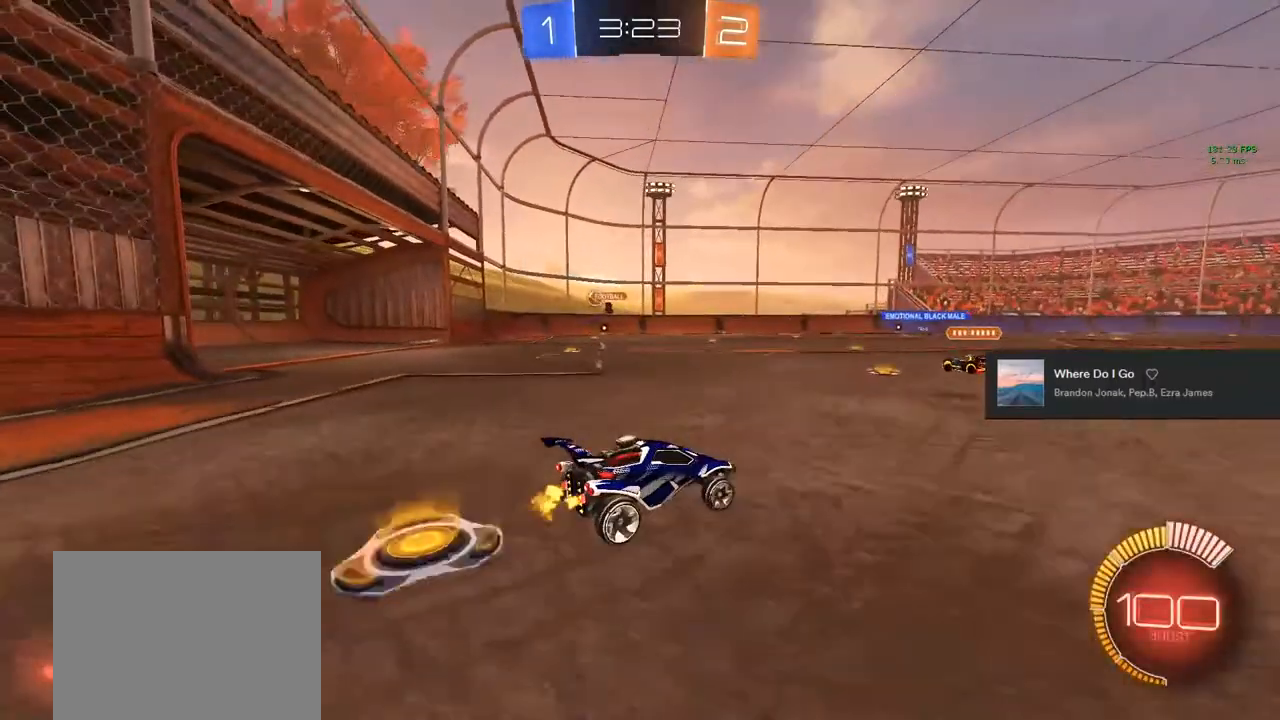
{"buttons": ["R2"], "left_stick": "center", "right_stick": "center", "events": []}
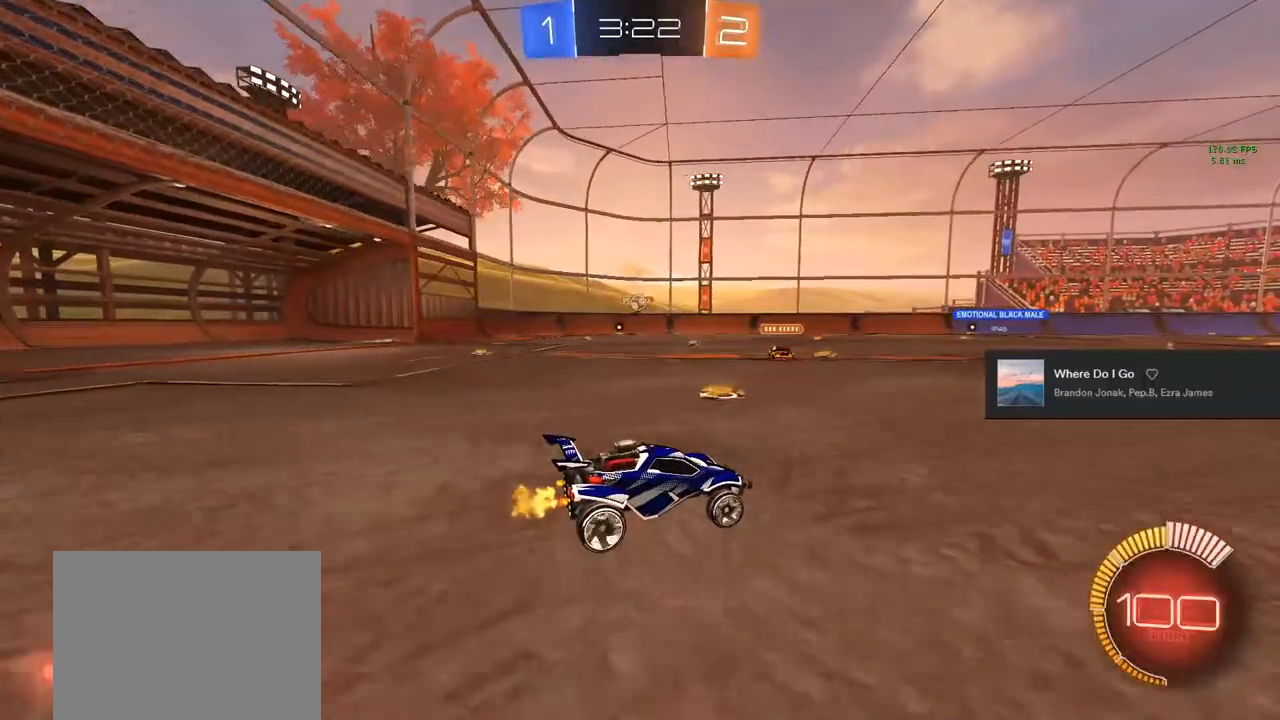
{"buttons": ["R2"], "left_stick": "center", "right_stick": "center", "events": [[150, "left_stick", "right"], [350, "left_stick", "center"]]}
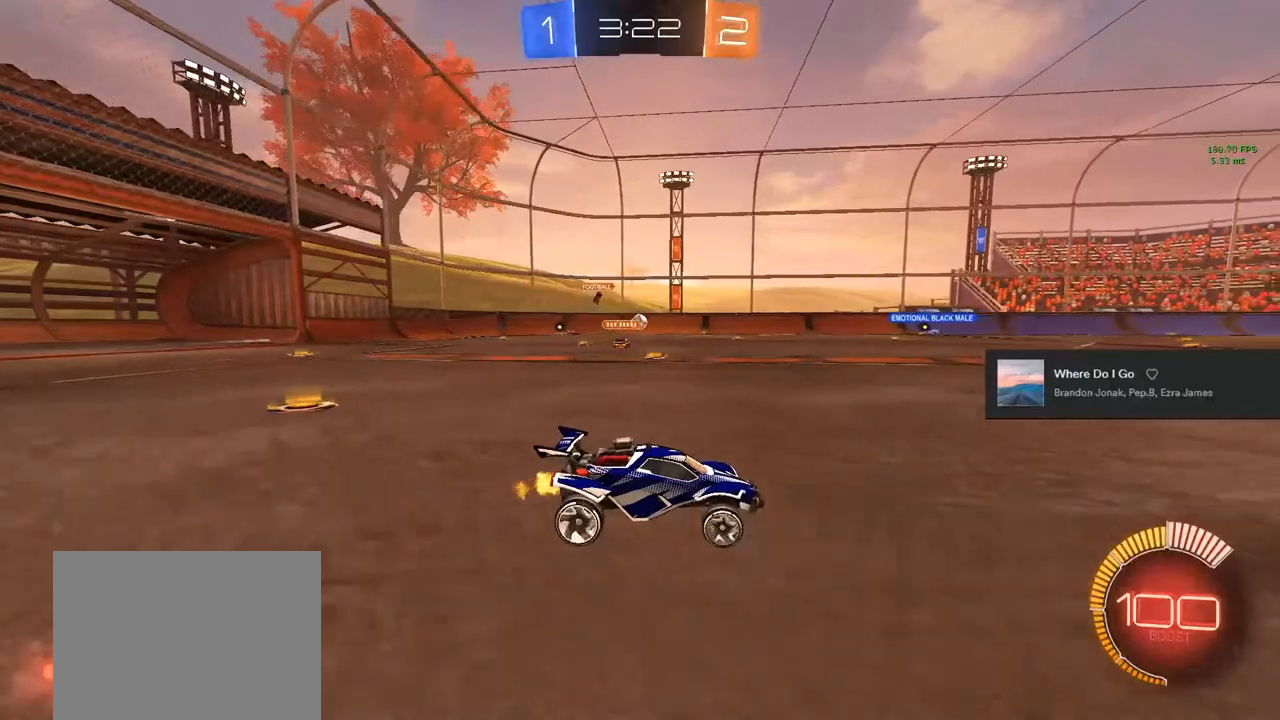
{"buttons": ["R2"], "left_stick": "left", "right_stick": "center", "events": [[50, "left_stick", "right"], [150, "left_stick", "center"], [300, "left_stick", "left"]]}
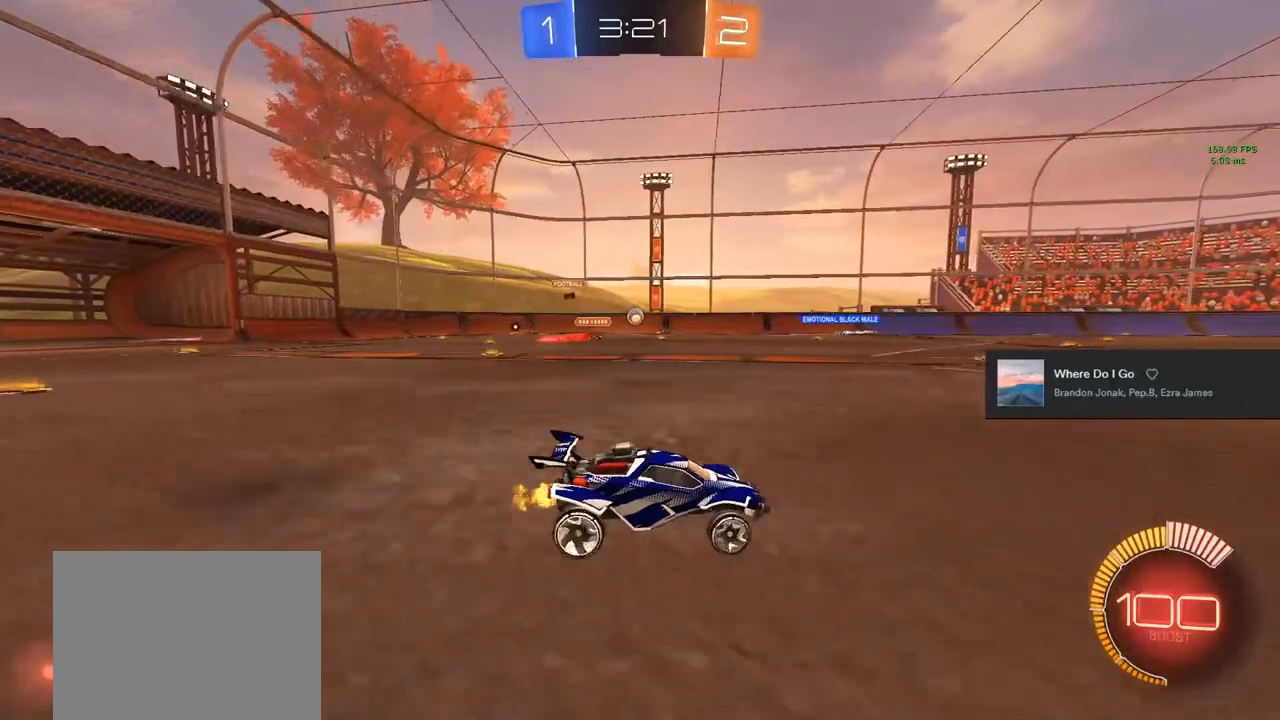
{"buttons": ["R2"], "left_stick": "center", "right_stick": "center", "events": [[150, "left_stick", "center"], [317, "left_stick", "left"], [417, "left_stick", "center"]]}
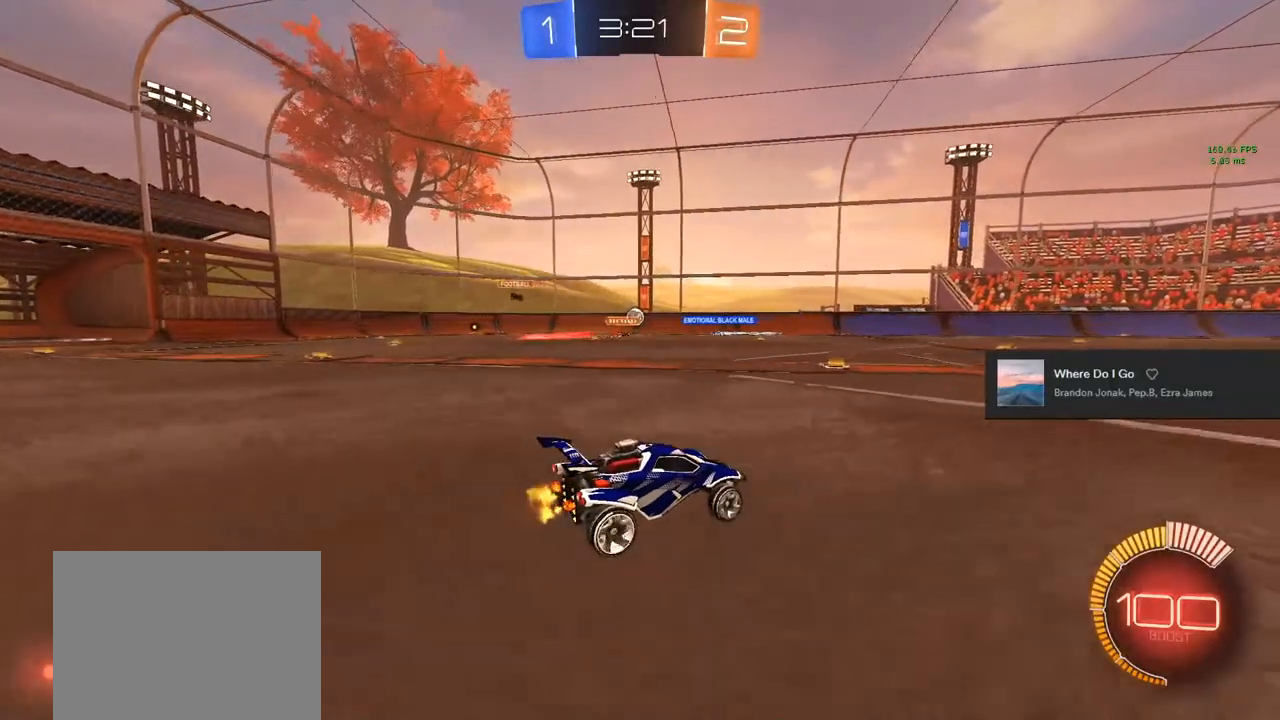
{"buttons": ["R2"], "left_stick": "left", "right_stick": "center", "events": [[67, "left_stick", "left"], [333, "left_stick", "center"], [383, "left_stick", "left"]]}
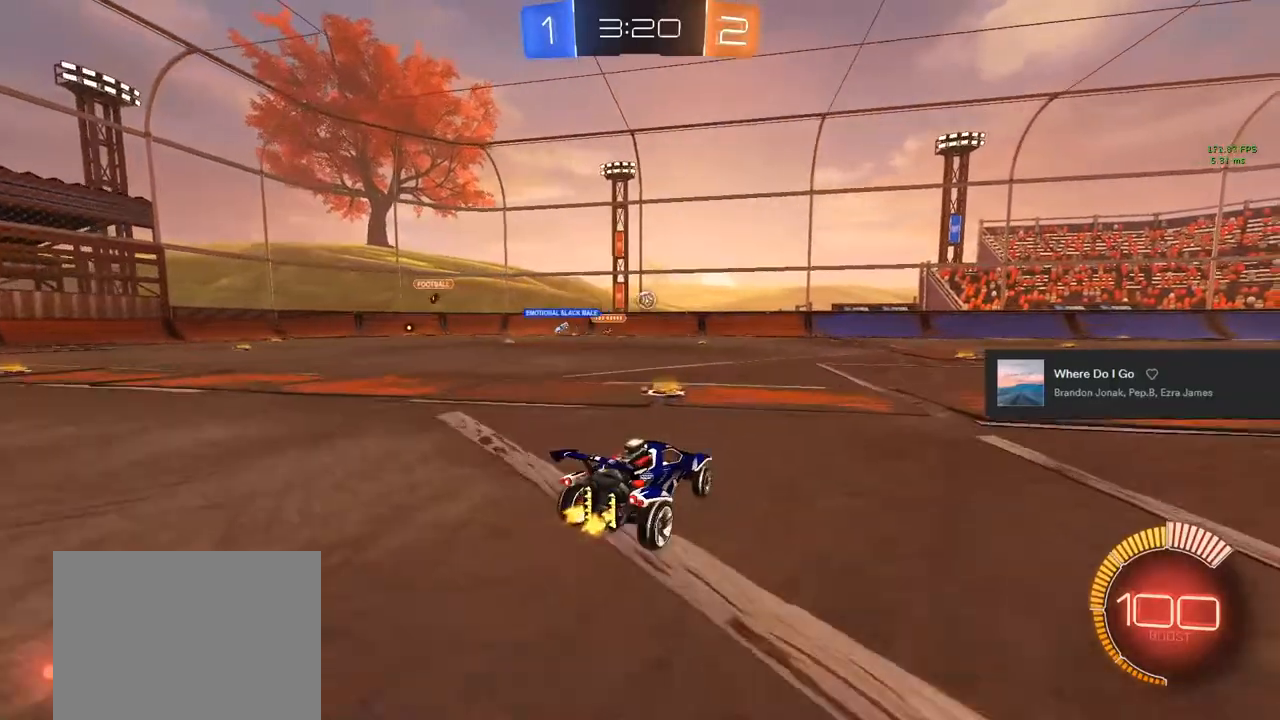
{"buttons": ["CIRCLE", "R2"], "left_stick": "center", "right_stick": "center", "events": [[67, "left_stick", "center"], [167, "left_stick", "right"], [217, "CIRCLE", "down"], [450, "left_stick", "center"]]}
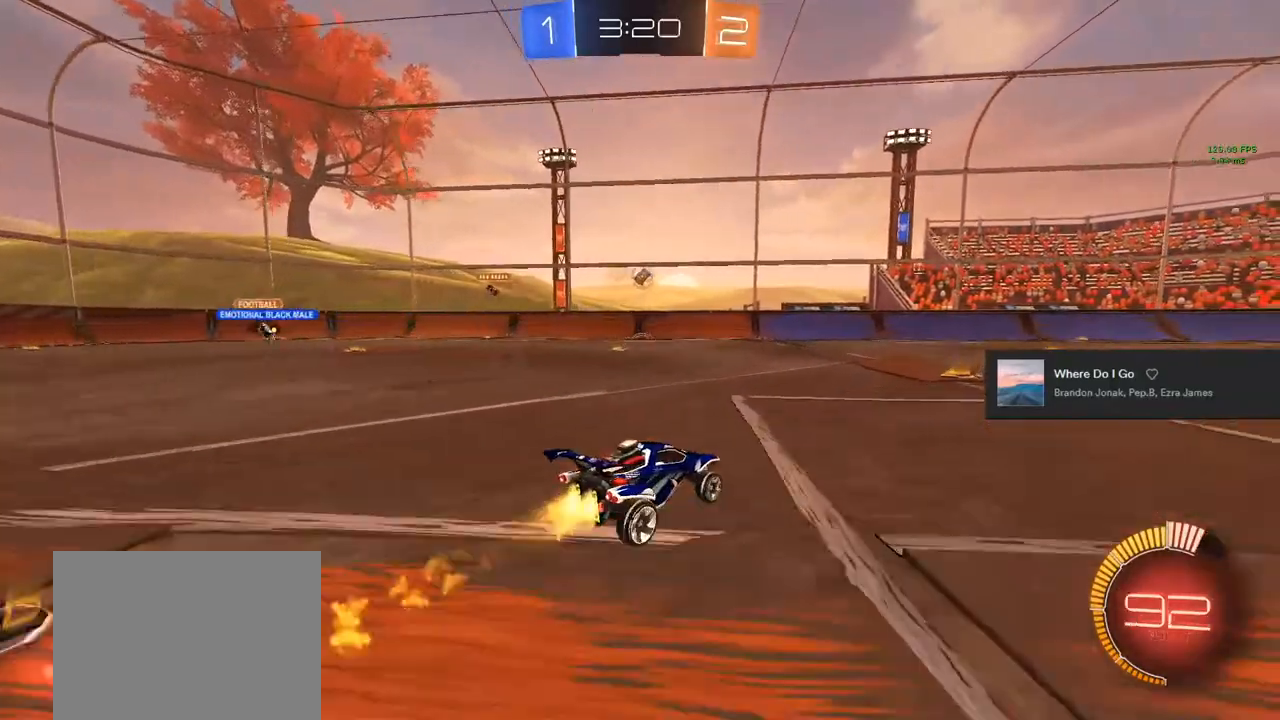
{"buttons": ["TRIANGLE", "R2"], "left_stick": "center", "right_stick": "center", "events": [[83, "left_stick", "right"], [200, "CIRCLE", "up"], [200, "left_stick", "center"], [333, "TRIANGLE", "down"], [450, "TRIANGLE", "up"], [467, "TRIANGLE", "down"]]}
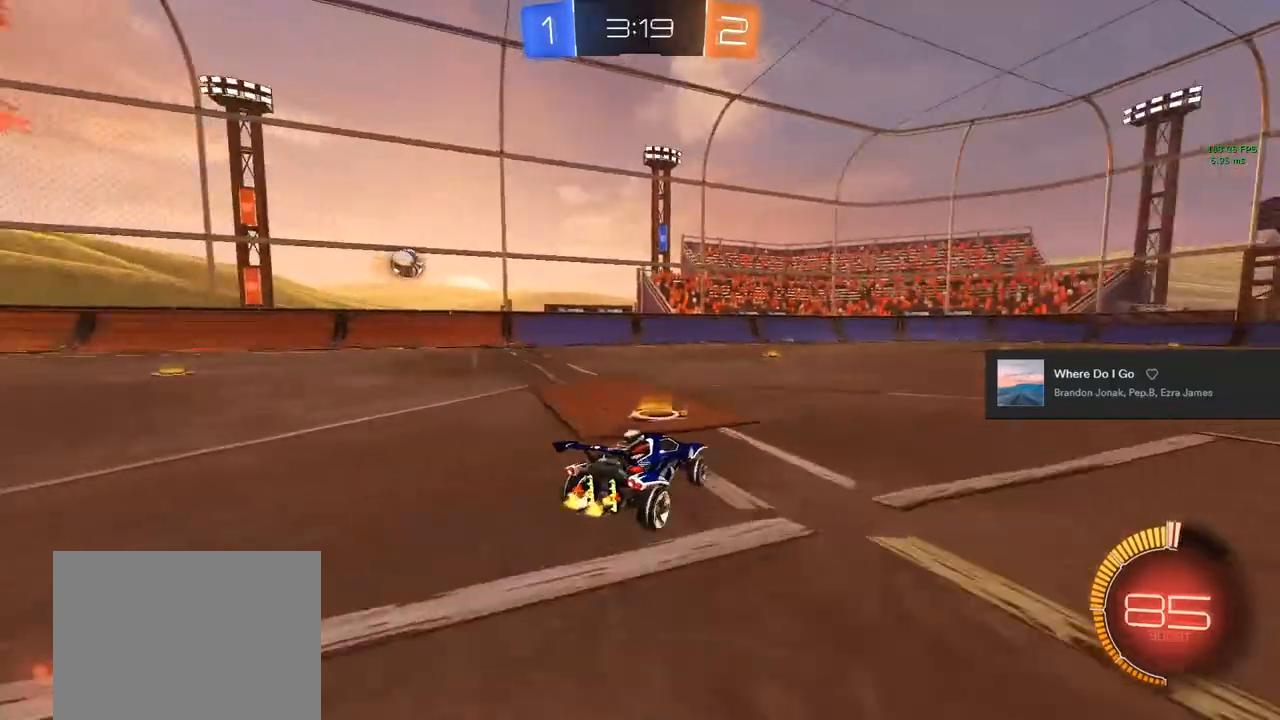
{"buttons": ["R2"], "left_stick": "center", "right_stick": "center", "events": [[83, "left_stick", "left"], [133, "TRIANGLE", "up"], [200, "left_stick", "center"], [417, "left_stick", "right"], [467, "left_stick", "center"]]}
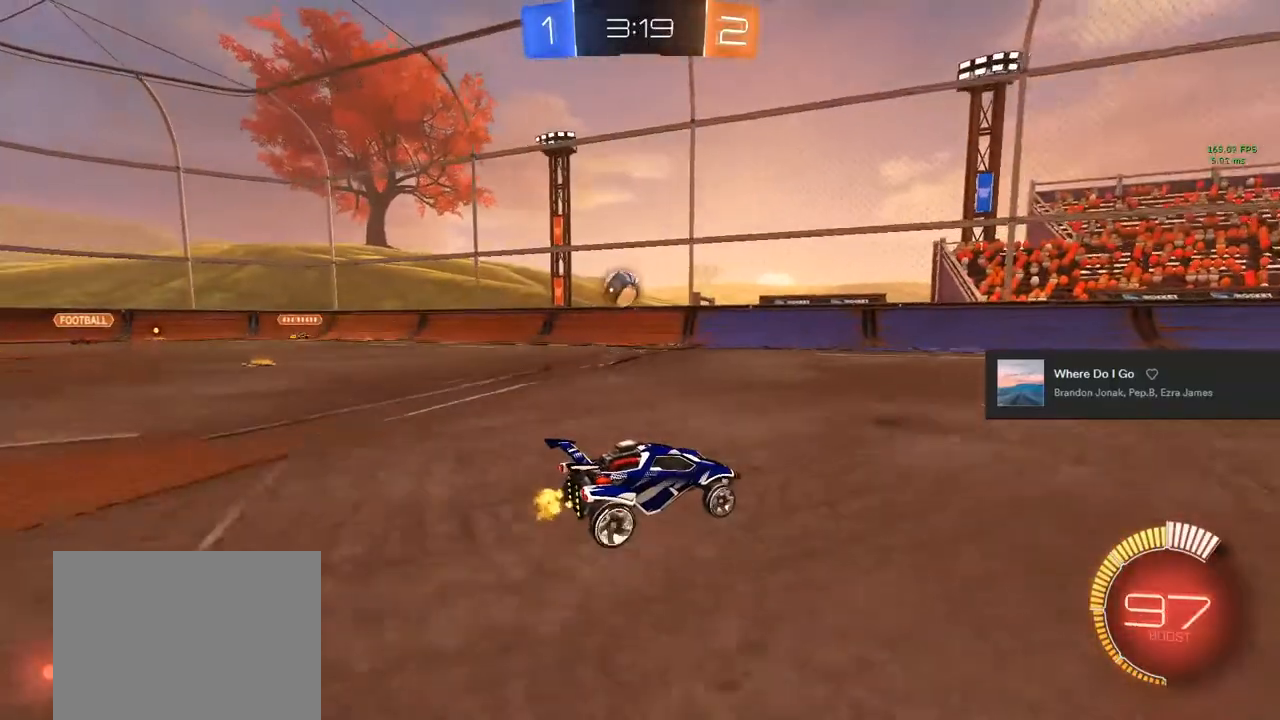
{"buttons": ["R2"], "left_stick": "right", "right_stick": "center", "events": [[250, "left_stick", "right"]]}
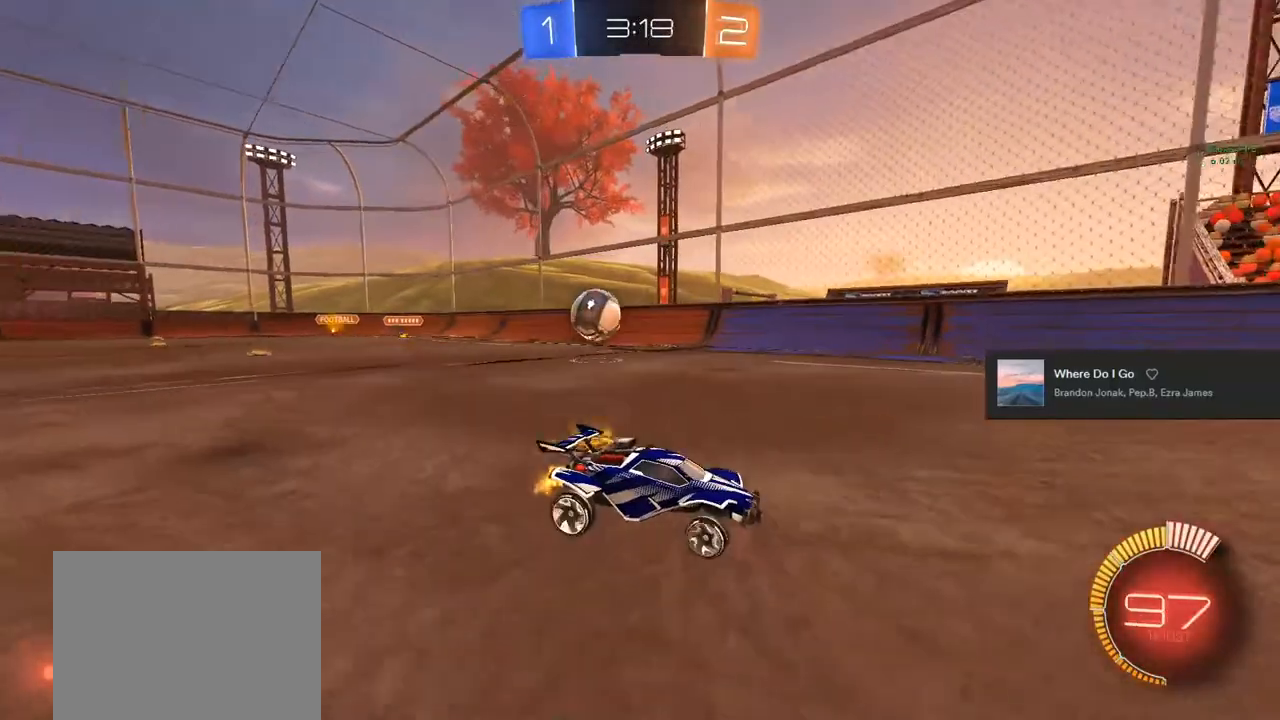
{"buttons": ["SQUARE", "R2"], "left_stick": "right", "right_stick": "center", "events": [[33, "SQUARE", "down"], [317, "SQUARE", "up"], [400, "SQUARE", "down"]]}
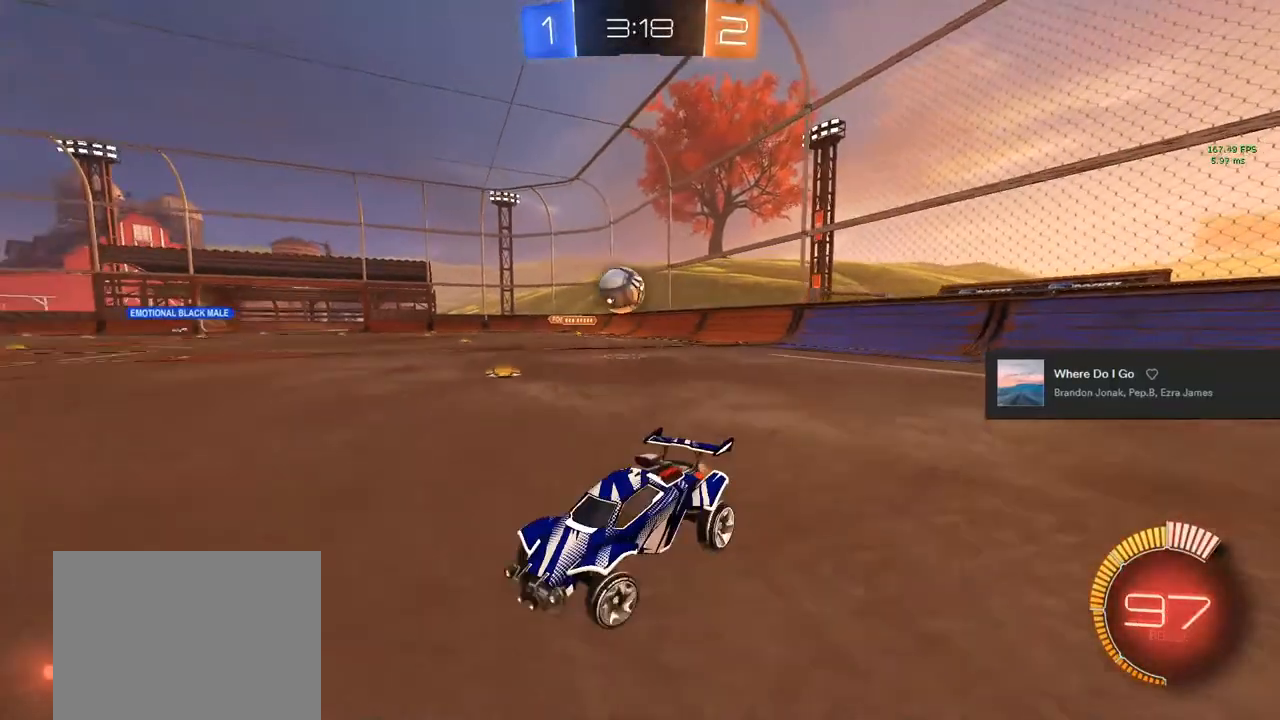
{"buttons": [], "left_stick": "right", "right_stick": "center", "events": [[17, "SQUARE", "up"], [467, "R2", "up"]]}
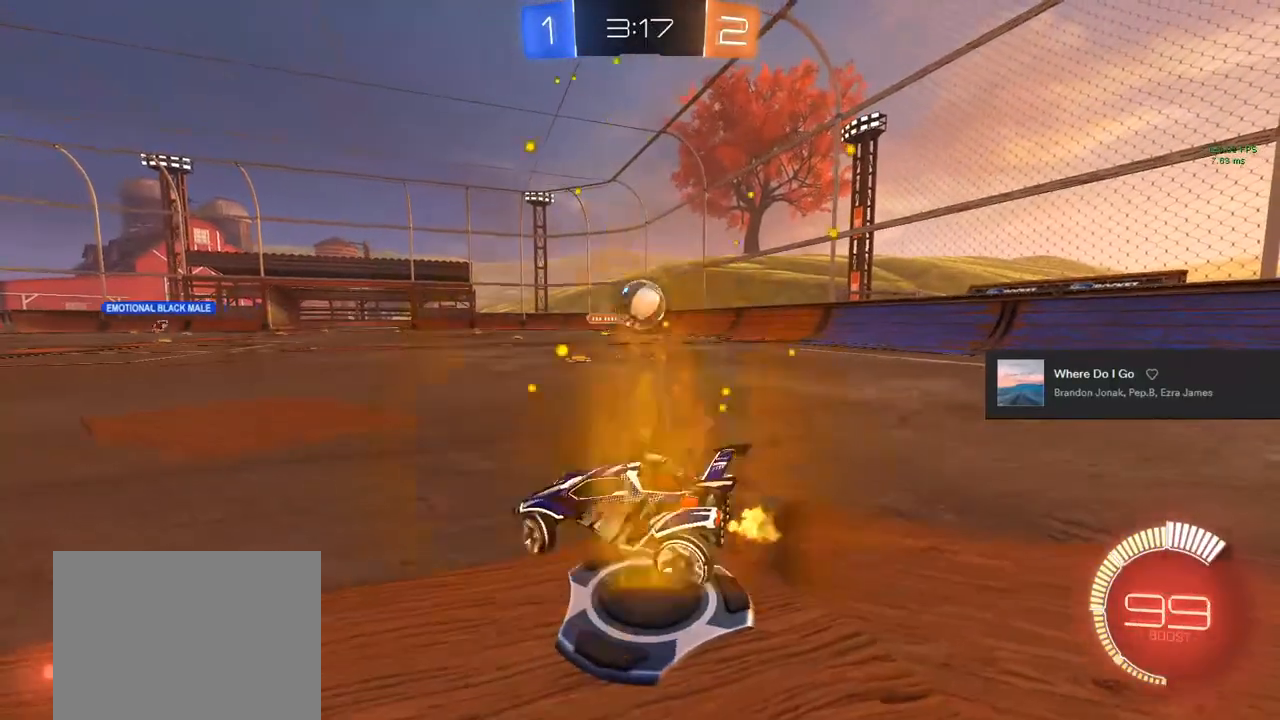
{"buttons": [], "left_stick": "right", "right_stick": "center", "events": [[283, "R2", "down"], [433, "R2", "up"]]}
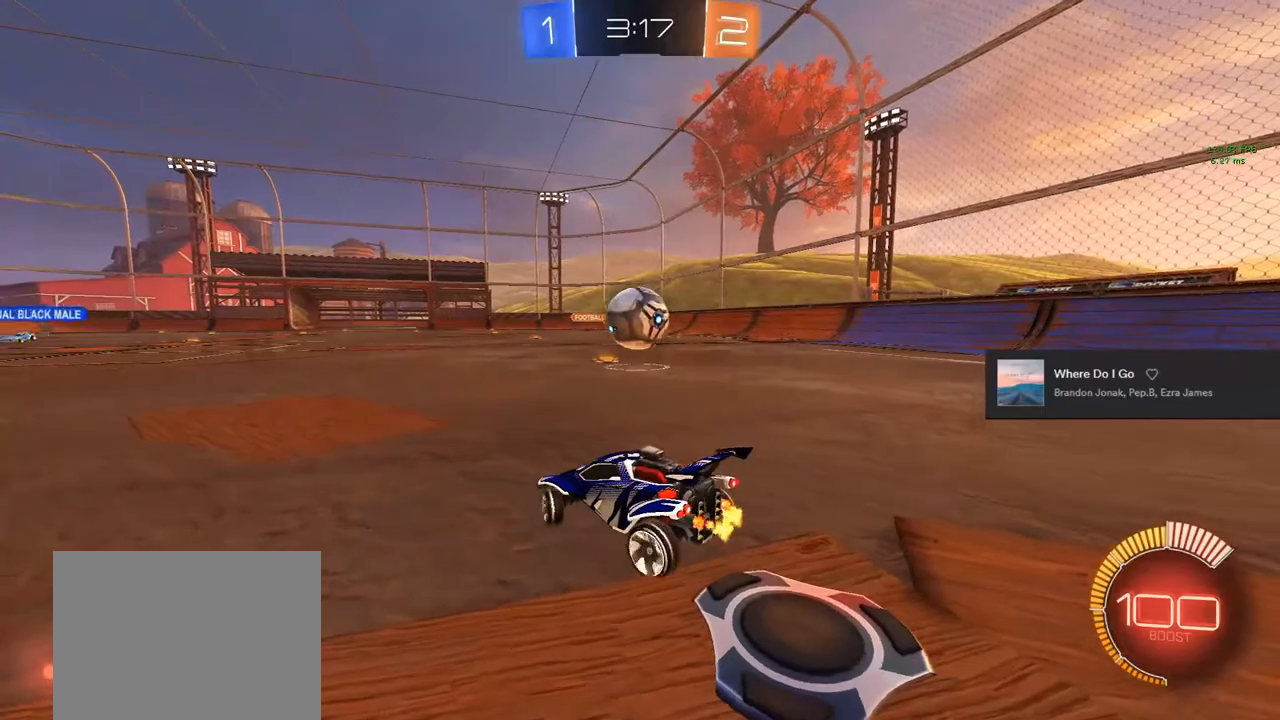
{"buttons": ["CIRCLE", "R2"], "left_stick": "center", "right_stick": "center", "events": [[317, "R2", "down"], [317, "left_stick", "center"], [450, "CIRCLE", "down"], [450, "left_stick", "right"], [500, "left_stick", "center"]]}
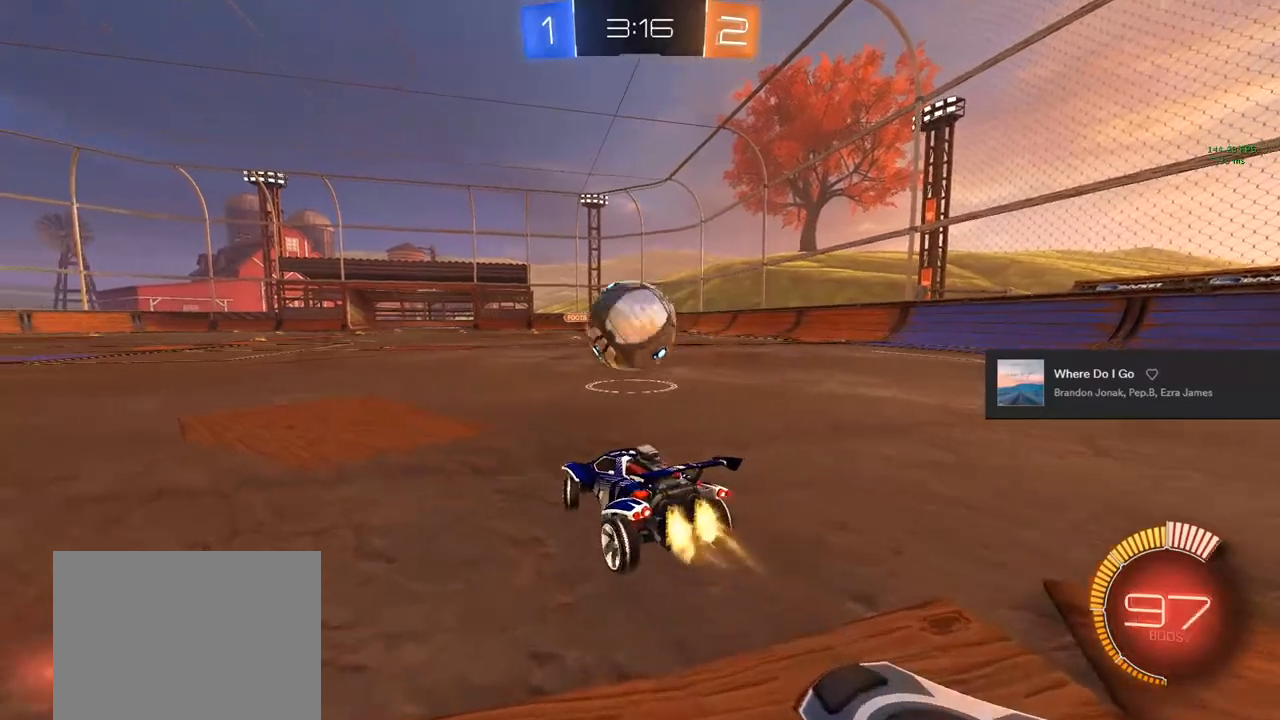
{"buttons": ["TRIANGLE"], "left_stick": "left", "right_stick": "center", "events": [[217, "CIRCLE", "up"], [250, "left_stick", "left"], [267, "R2", "up"], [467, "TRIANGLE", "down"]]}
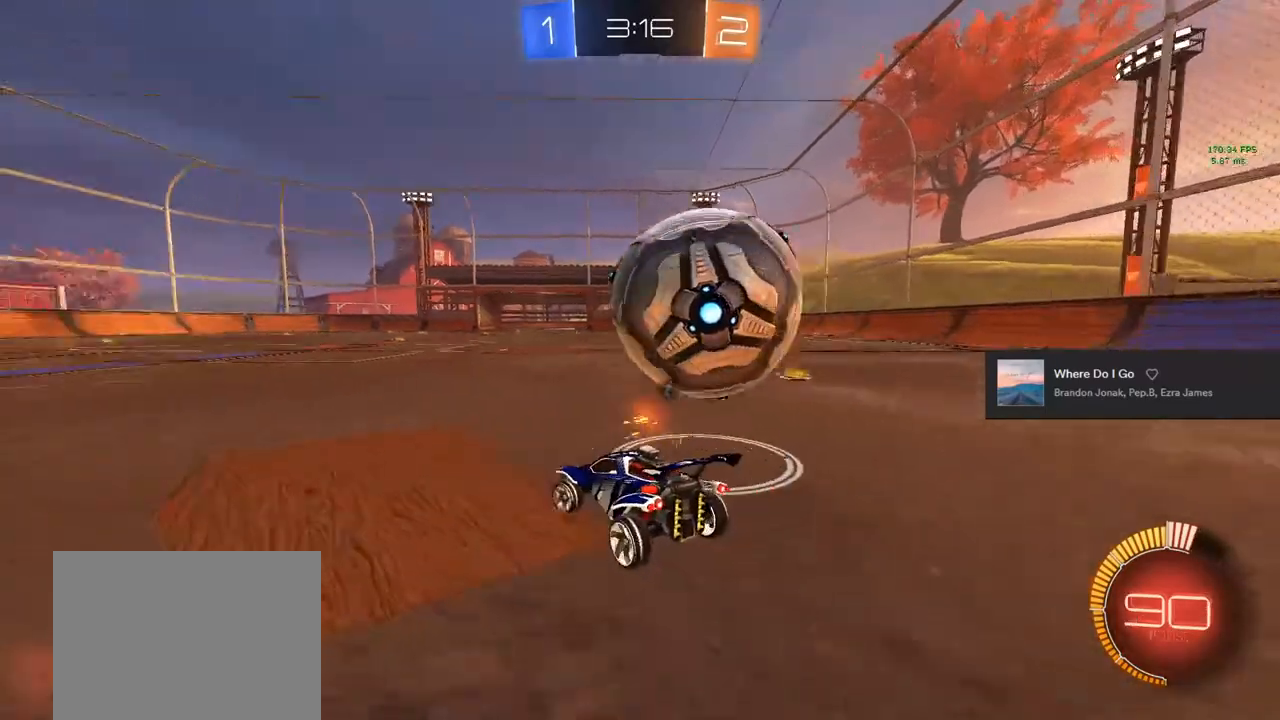
{"buttons": [], "left_stick": "right", "right_stick": "center", "events": [[50, "TRIANGLE", "up"], [117, "left_stick", "center"], [167, "left_stick", "right"]]}
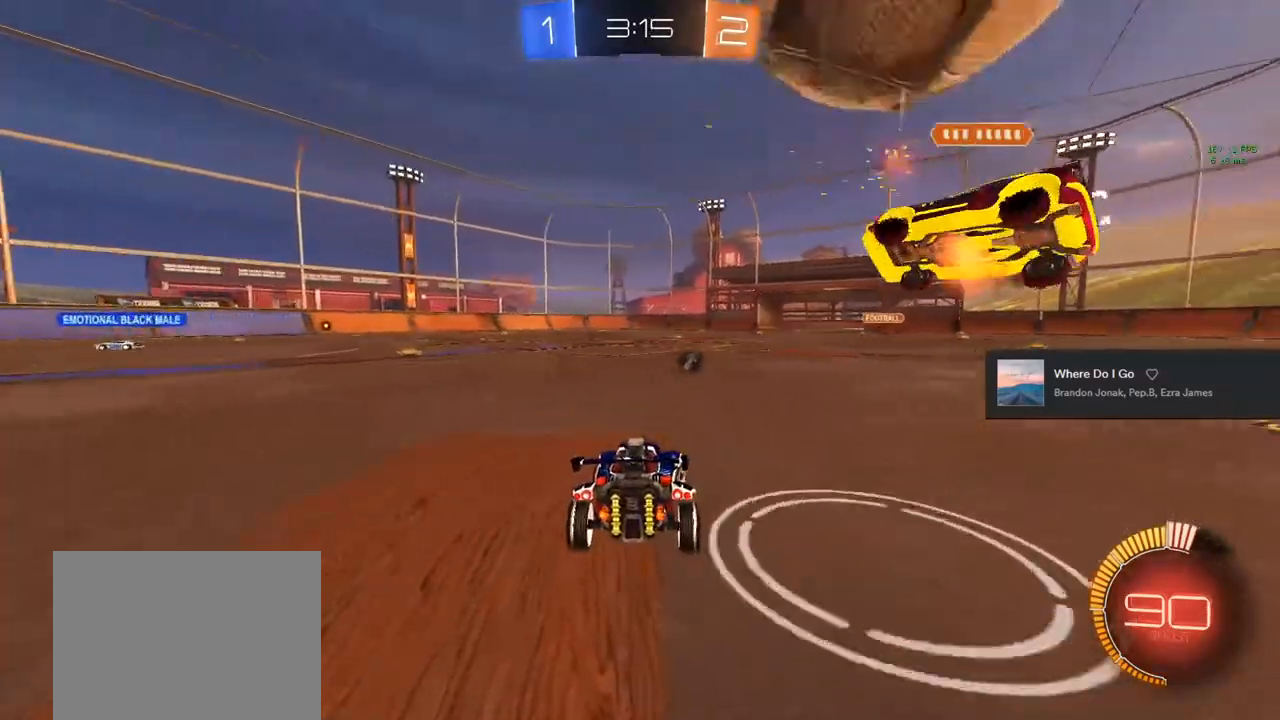
{"buttons": ["SQUARE", "R2"], "left_stick": "left", "right_stick": "center", "events": [[183, "left_stick", "left"], [267, "R2", "down"], [283, "TRIANGLE", "down"], [317, "TRIANGLE", "up"], [433, "SQUARE", "down"]]}
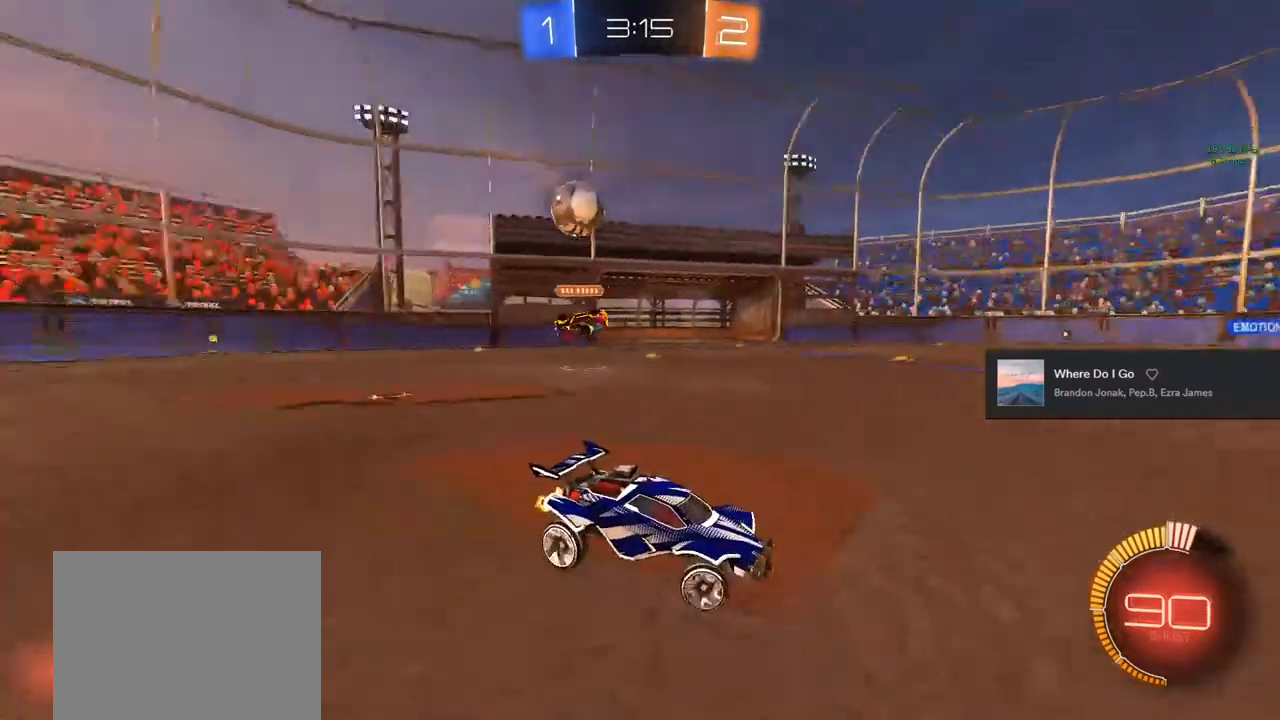
{"buttons": ["CIRCLE", "R2"], "left_stick": "left", "right_stick": "center", "events": [[67, "SQUARE", "up"], [483, "CIRCLE", "down"]]}
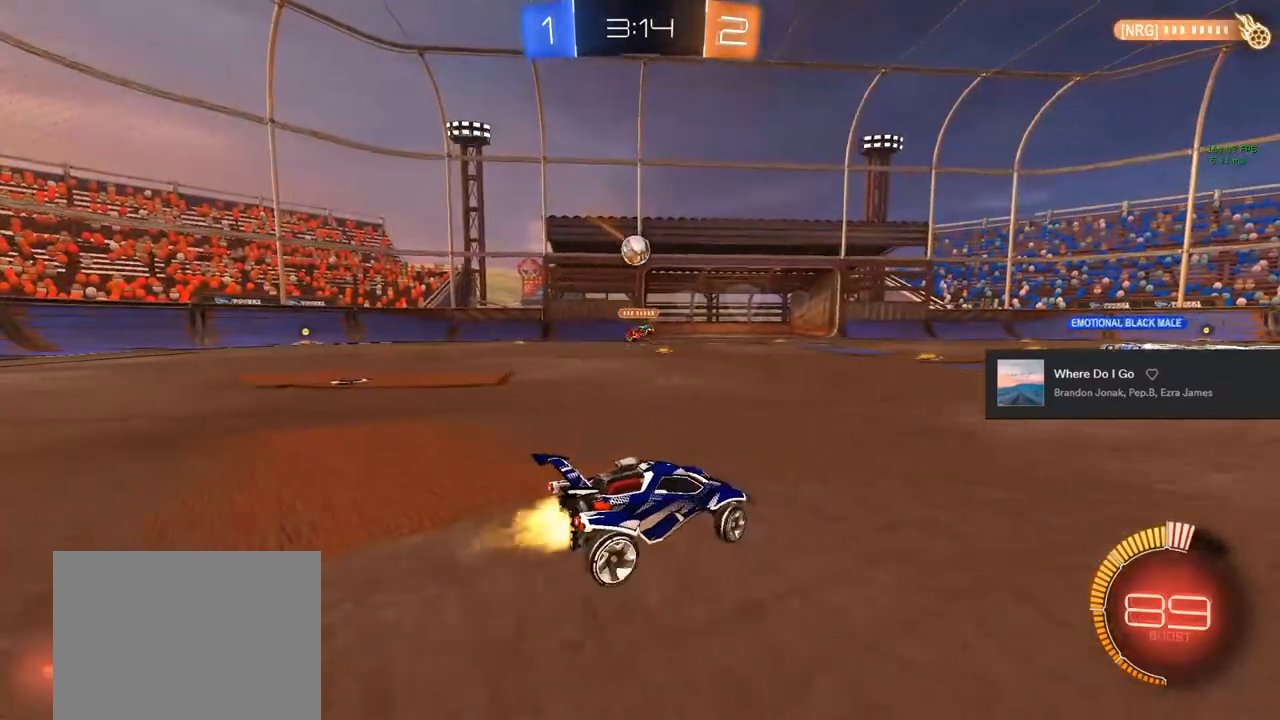
{"buttons": ["CIRCLE", "R2"], "left_stick": "center", "right_stick": "center", "events": [[417, "left_stick", "center"]]}
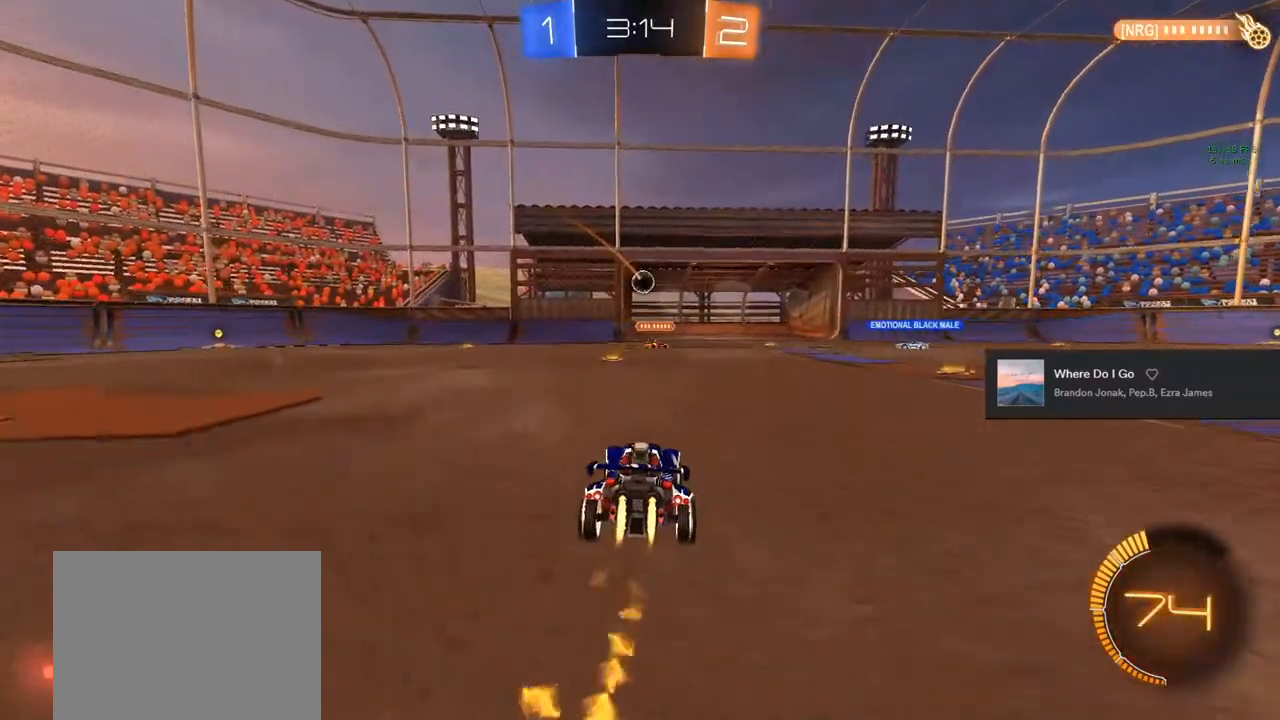
{"buttons": ["CIRCLE", "R2"], "left_stick": "center", "right_stick": "center", "events": [[83, "left_stick", "left"], [167, "left_stick", "center"]]}
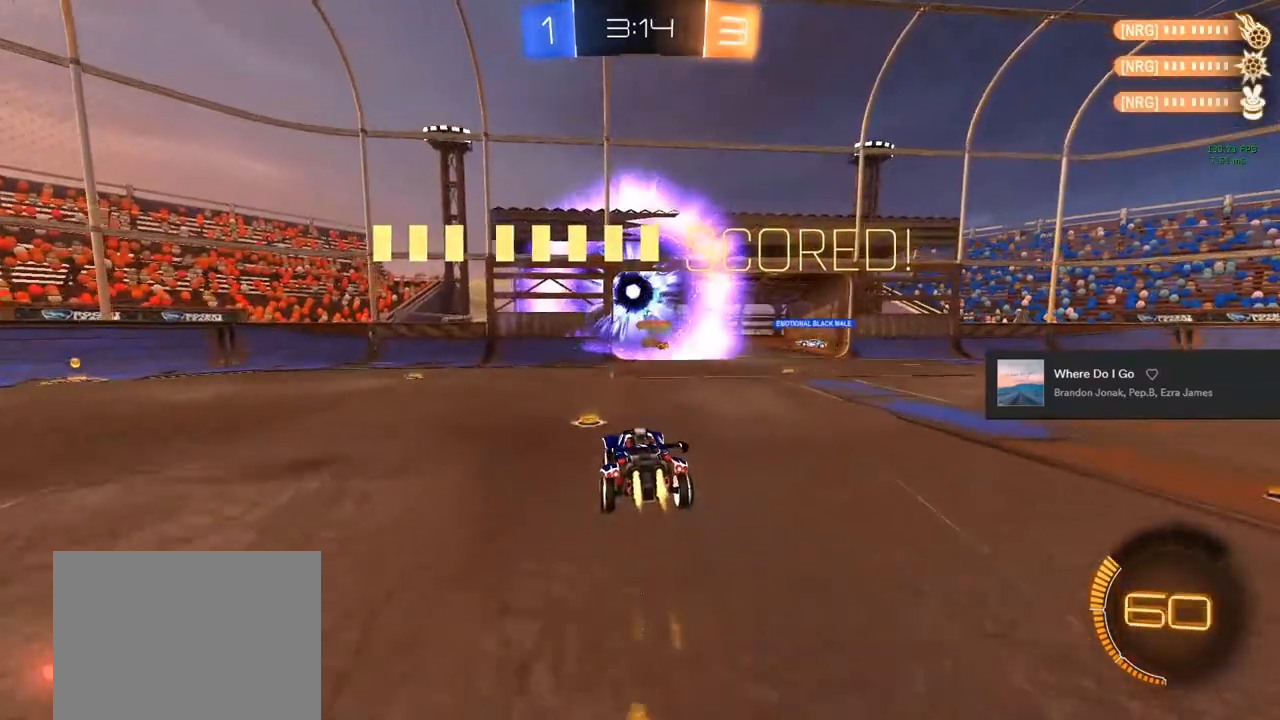
{"buttons": ["CROSS", "R2"], "left_stick": "up", "right_stick": "center", "events": [[317, "CIRCLE", "up"], [433, "left_stick", "up"], [450, "CROSS", "down"]]}
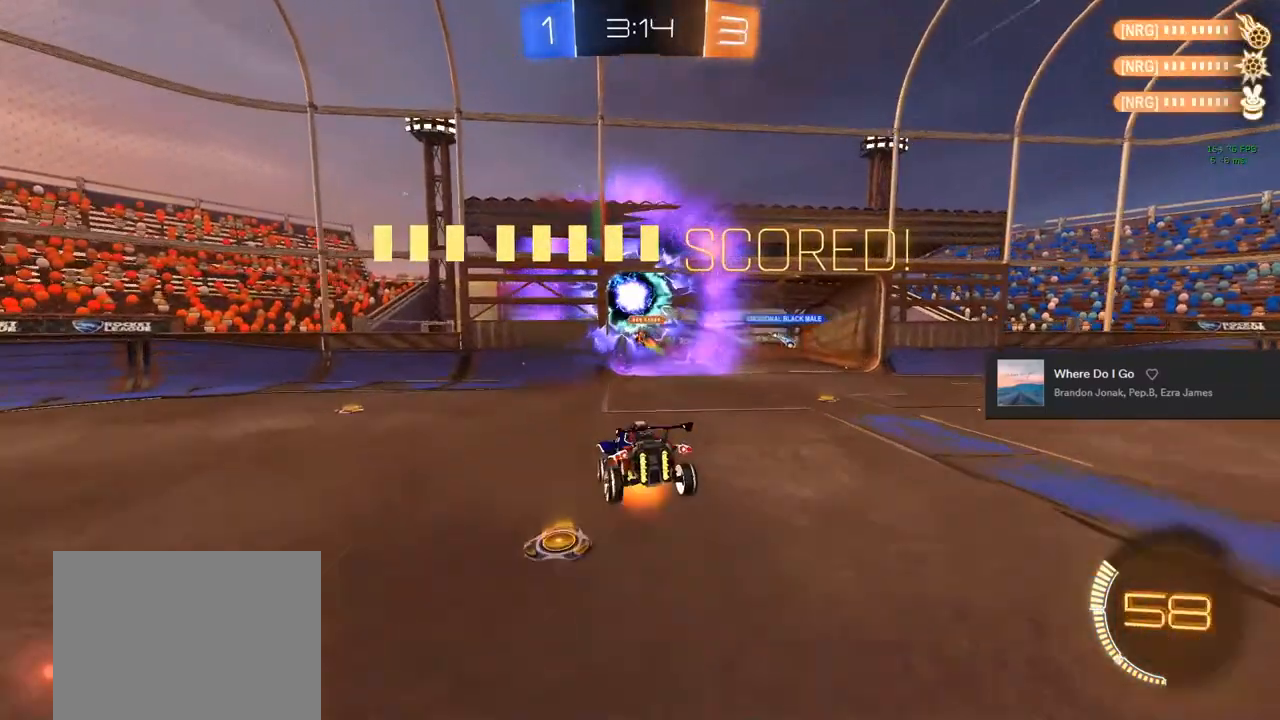
{"buttons": ["L1", "R2"], "left_stick": "left", "right_stick": "center", "events": [[117, "CROSS", "up"], [133, "L1", "down"], [250, "left_stick", "right"], [317, "left_stick", "down"], [450, "left_stick", "left"]]}
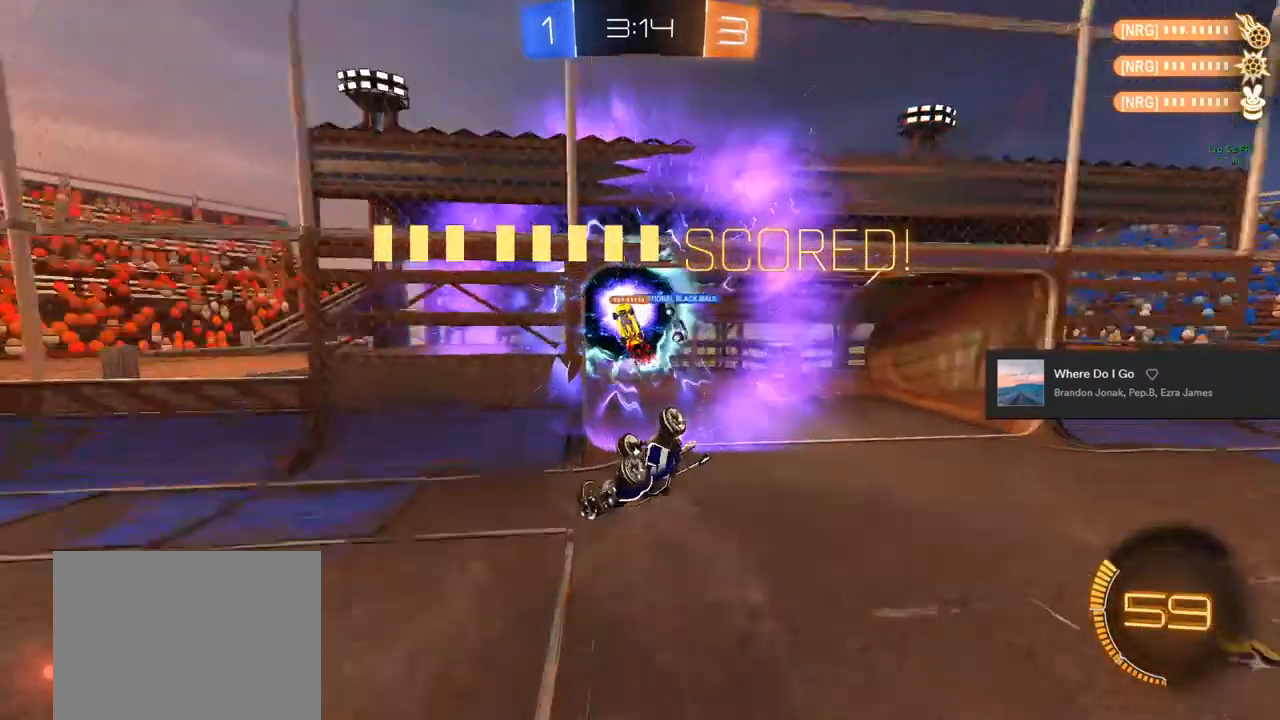
{"buttons": ["L1", "R2"], "left_stick": "up-right", "right_stick": "center", "events": [[50, "left_stick", "up"], [283, "left_stick", "up-right"], [317, "TRIANGLE", "down"], [467, "TRIANGLE", "up"]]}
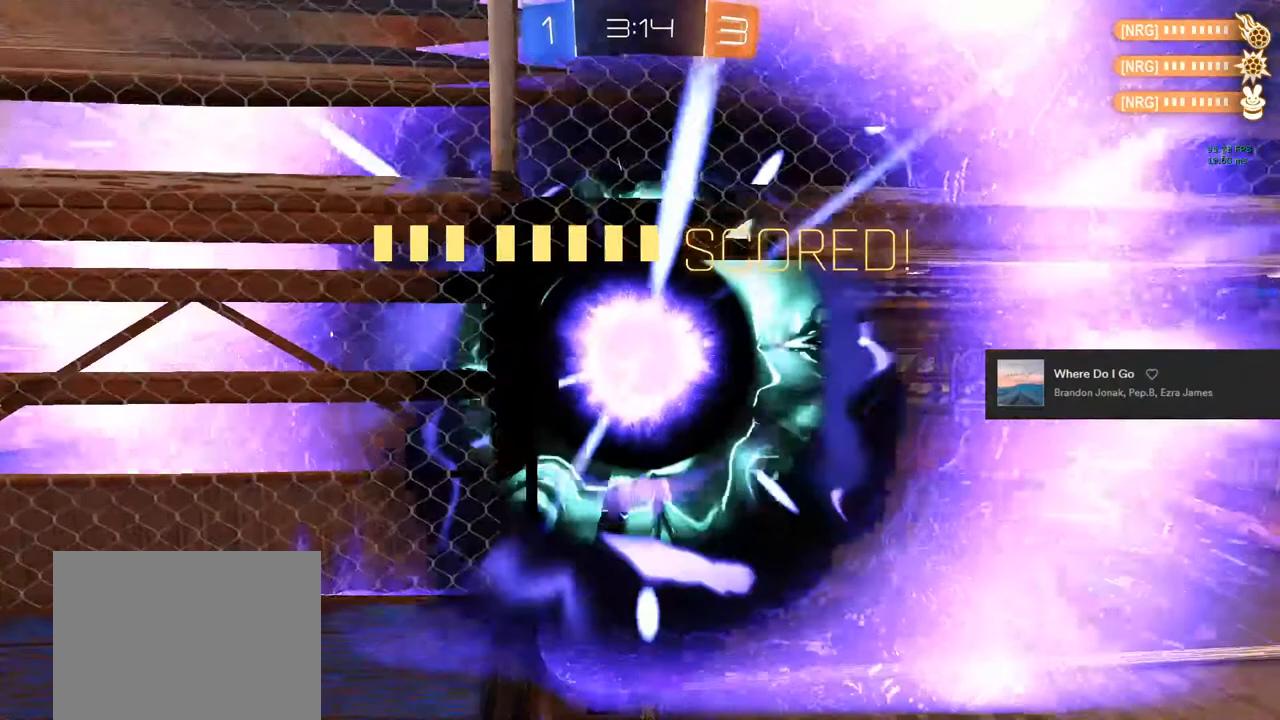
{"buttons": ["L1"], "left_stick": "center", "right_stick": "center", "events": [[17, "left_stick", "center"], [433, "R2", "up"]]}
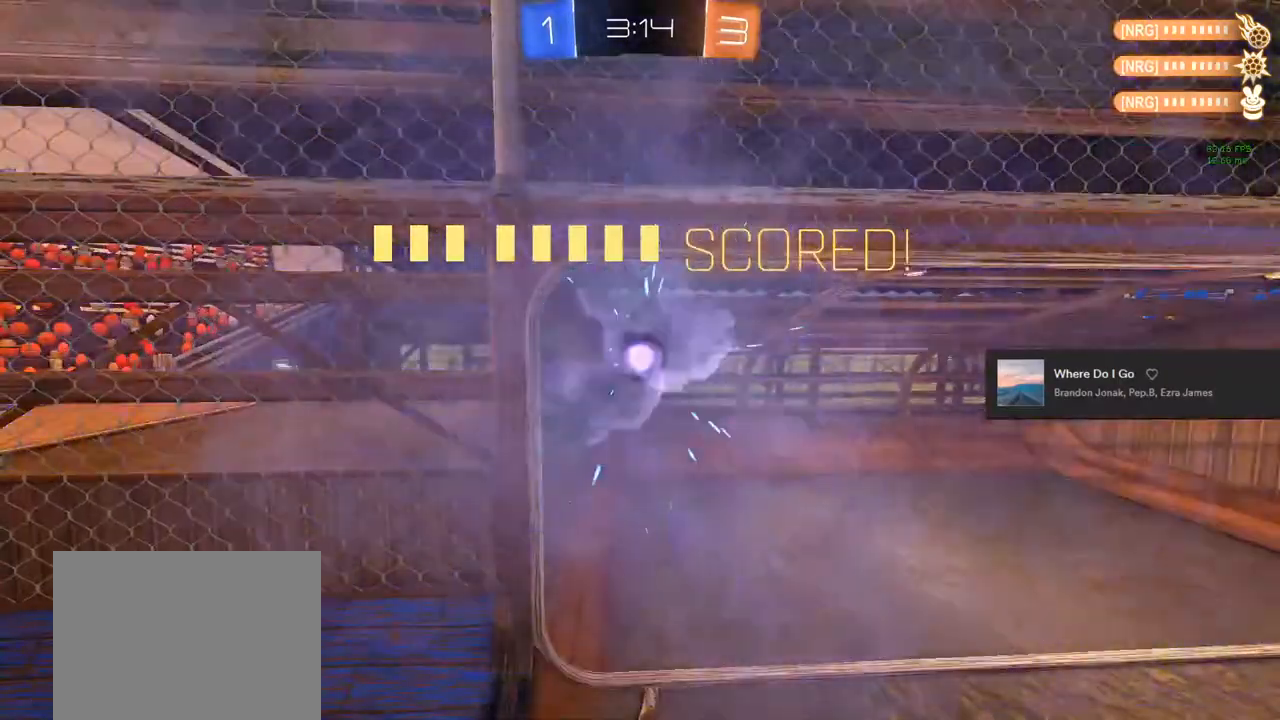
{"buttons": ["CROSS", "CIRCLE", "R1"], "left_stick": "center", "right_stick": "center", "events": [[50, "L1", "up"], [83, "CROSS", "down"], [100, "CIRCLE", "down"], [100, "R1", "down"], [233, "CROSS", "up"], [350, "CROSS", "down"]]}
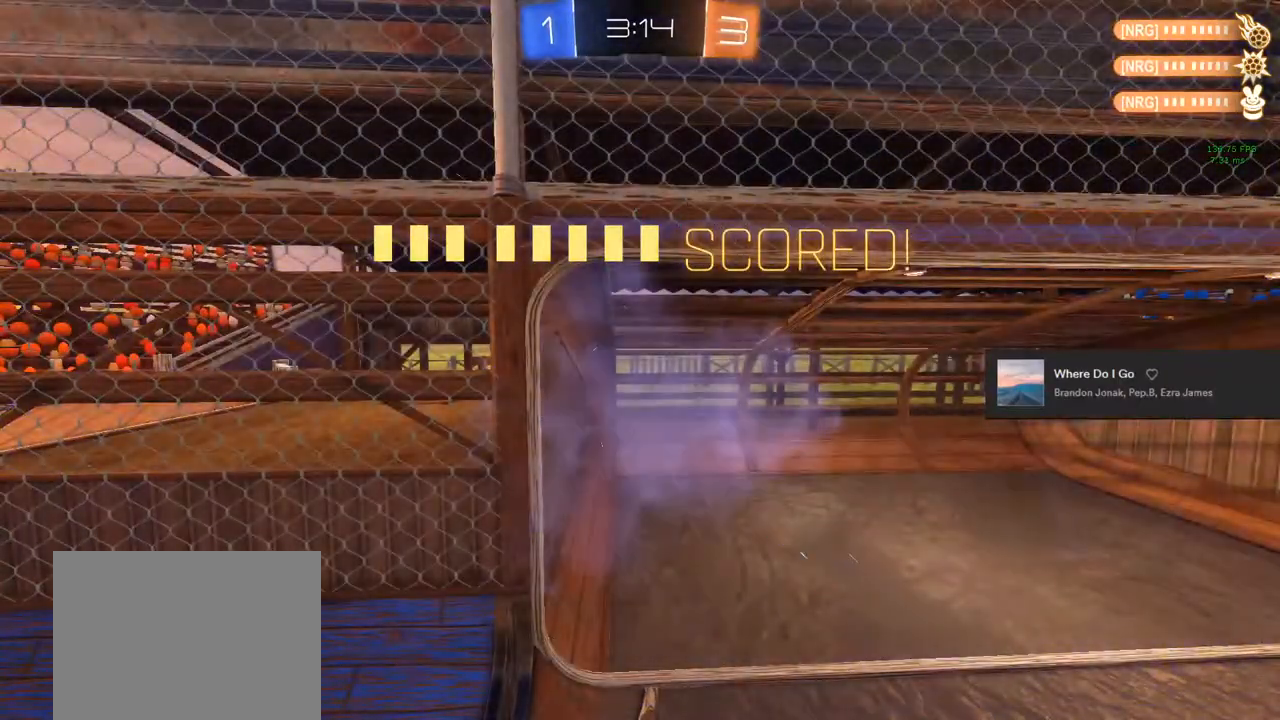
{"buttons": ["CIRCLE", "R1"], "left_stick": "center", "right_stick": "center", "events": [[33, "CROSS", "up"], [167, "CIRCLE", "up"], [233, "CIRCLE", "down"], [267, "CROSS", "down"], [433, "CROSS", "up"]]}
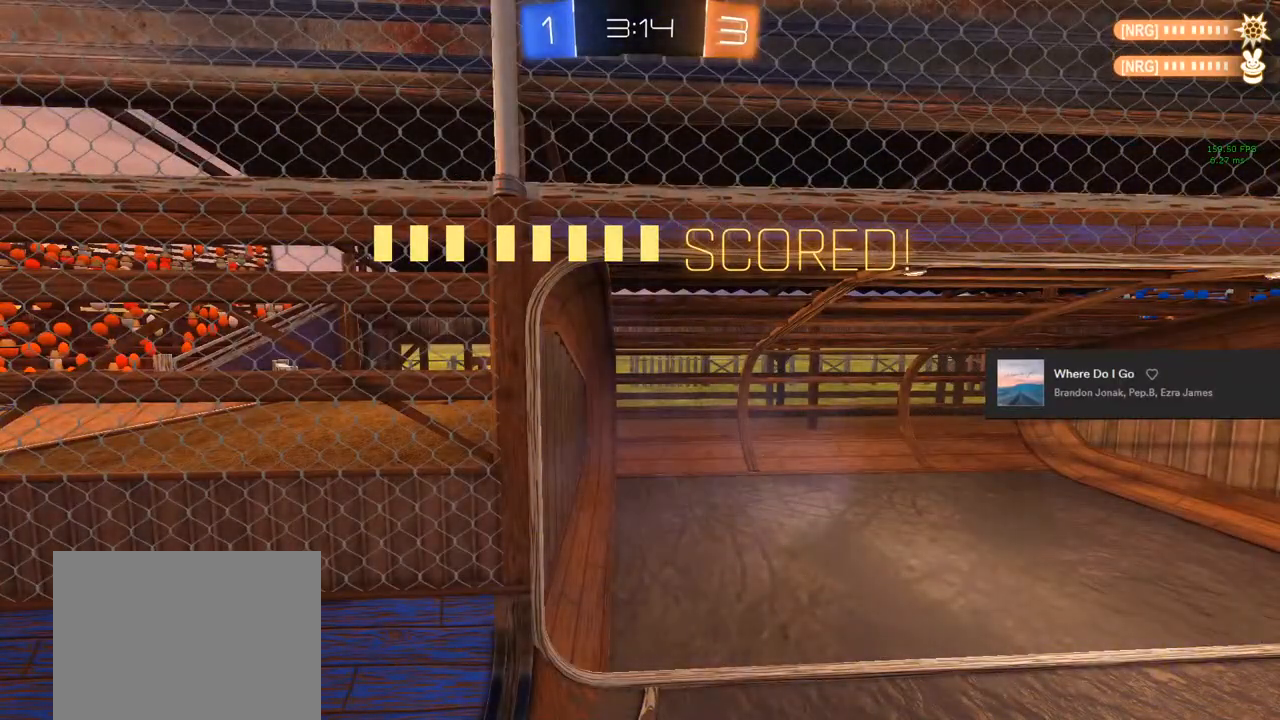
{"buttons": [], "left_stick": "center", "right_stick": "center", "events": [[17, "CIRCLE", "up"], [317, "R1", "up"]]}